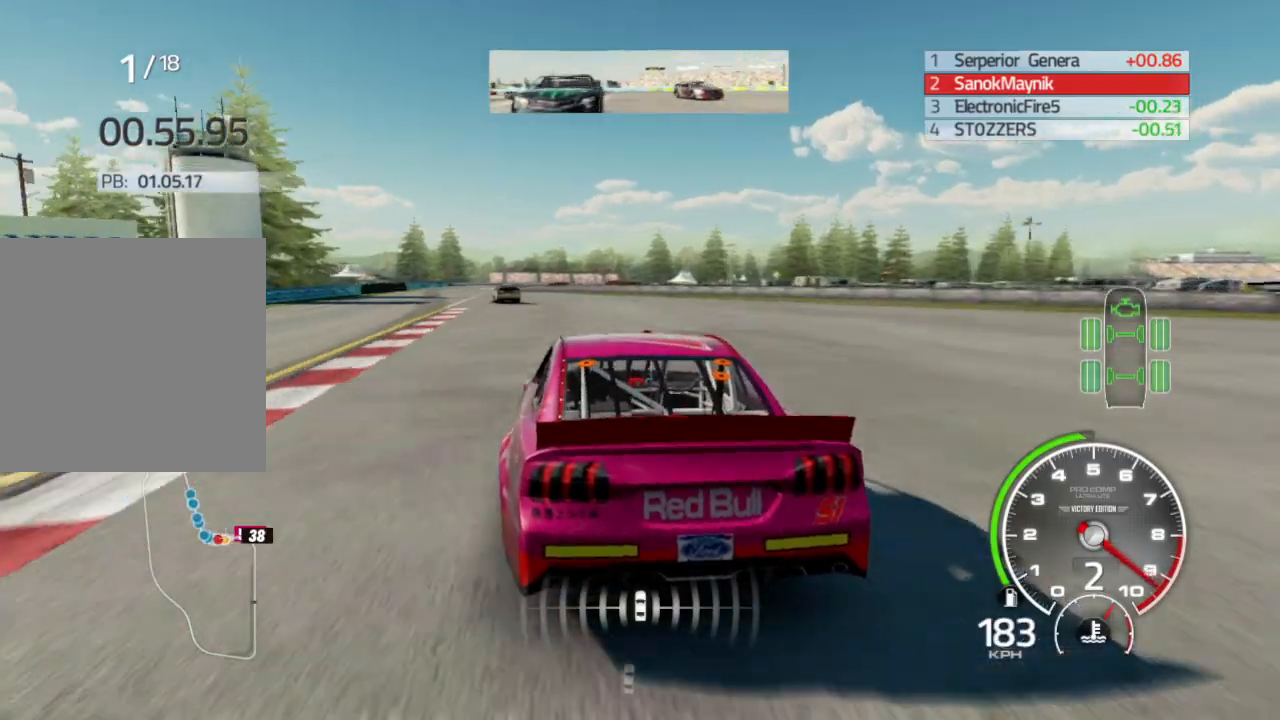
Gameplay with a controller (Xbox layout); each line is a JSON object with the inputs held at the frame after it. "events" lists button and stick changes between this image and that frame as [ms after this image, input, new state], when the widget could be followed in between.
{"buttons": ["R2"], "left_stick": "left", "right_stick": "center", "events": [[67, "A", "down"], [200, "A", "up"]]}
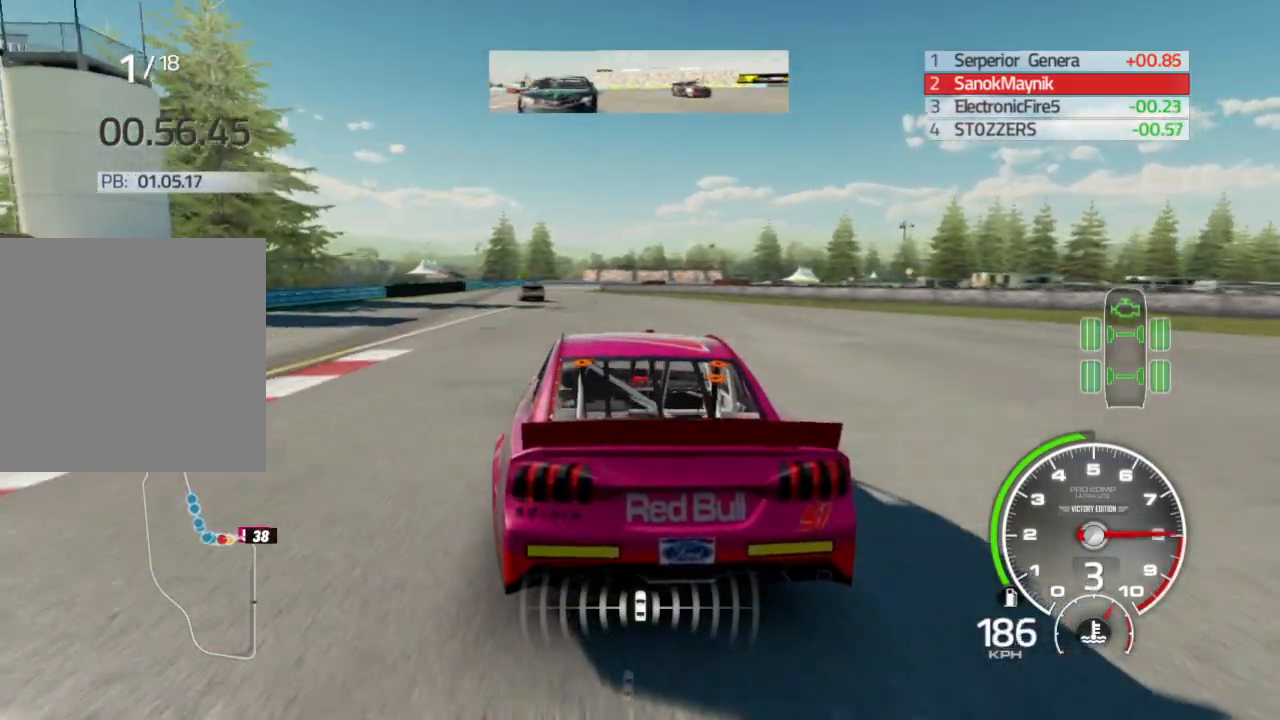
{"buttons": ["R2"], "left_stick": "right", "right_stick": "center", "events": [[383, "left_stick", "center"], [500, "left_stick", "right"]]}
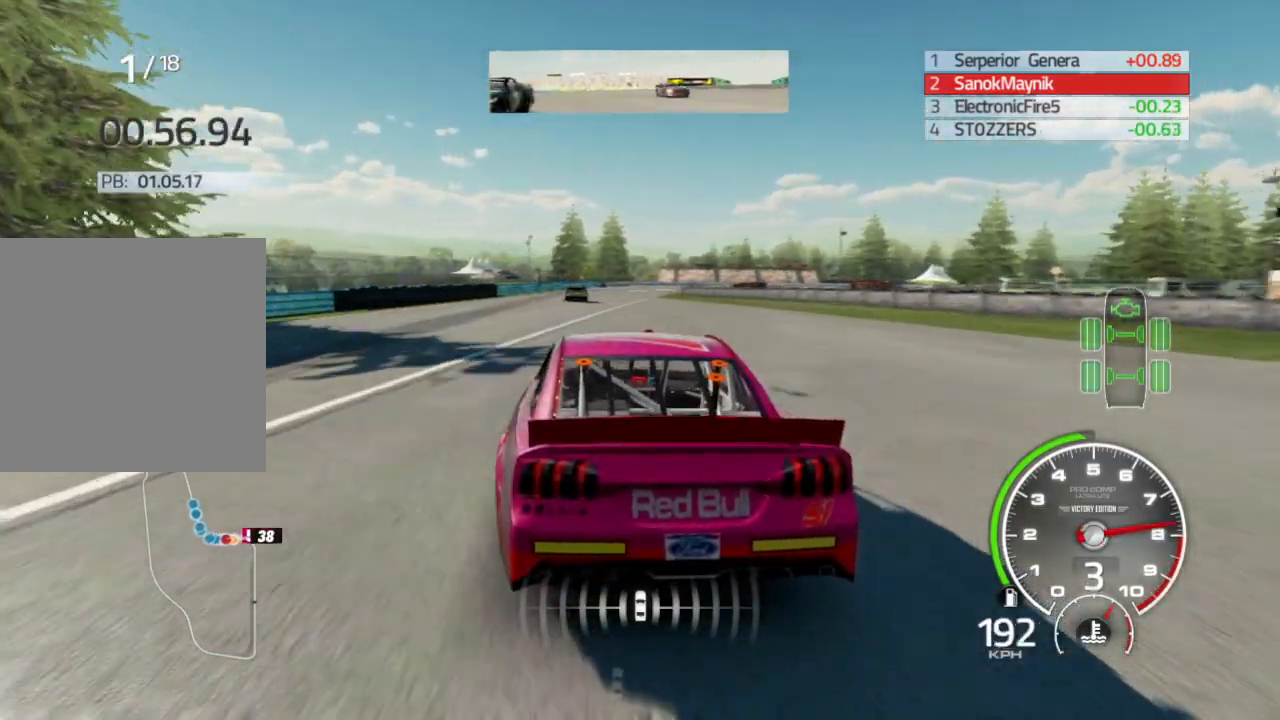
{"buttons": ["R2"], "left_stick": "center", "right_stick": "center", "events": [[183, "left_stick", "center"], [300, "left_stick", "right"], [433, "left_stick", "center"]]}
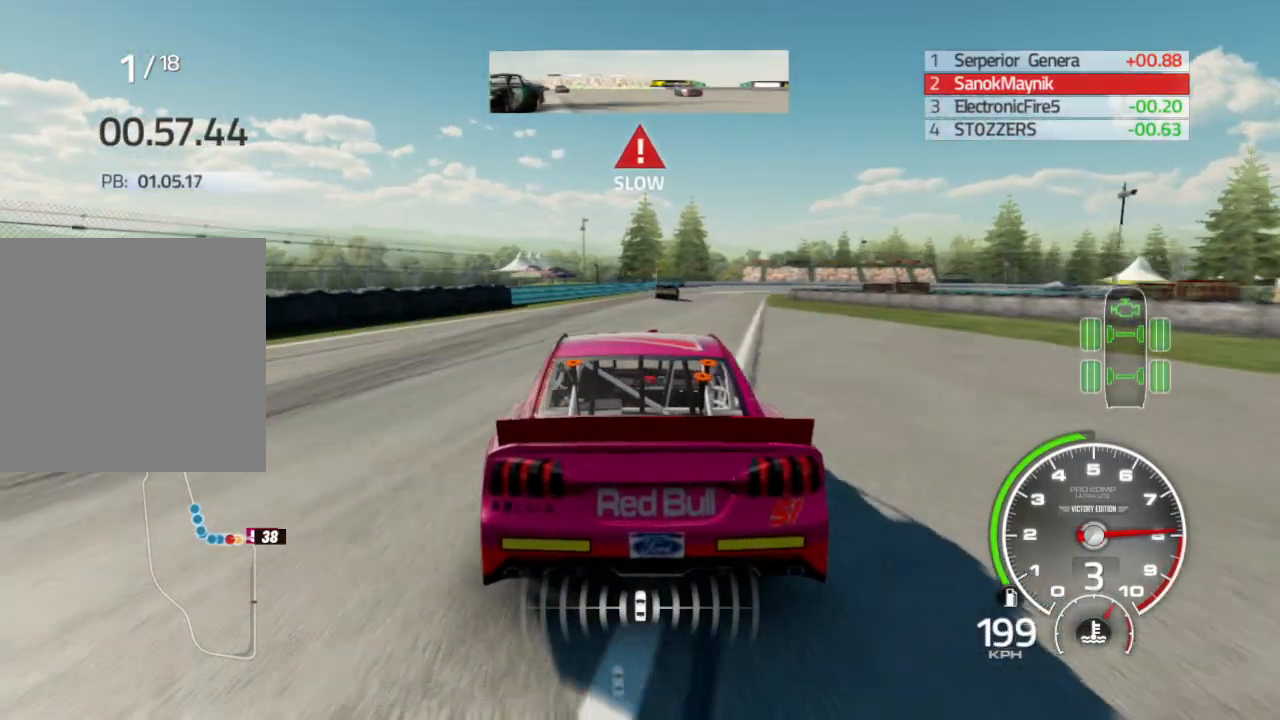
{"buttons": ["L2"], "left_stick": "right", "right_stick": "center", "events": [[33, "left_stick", "right"], [100, "L2", "down"], [167, "R2", "up"], [283, "left_stick", "center"], [467, "left_stick", "right"]]}
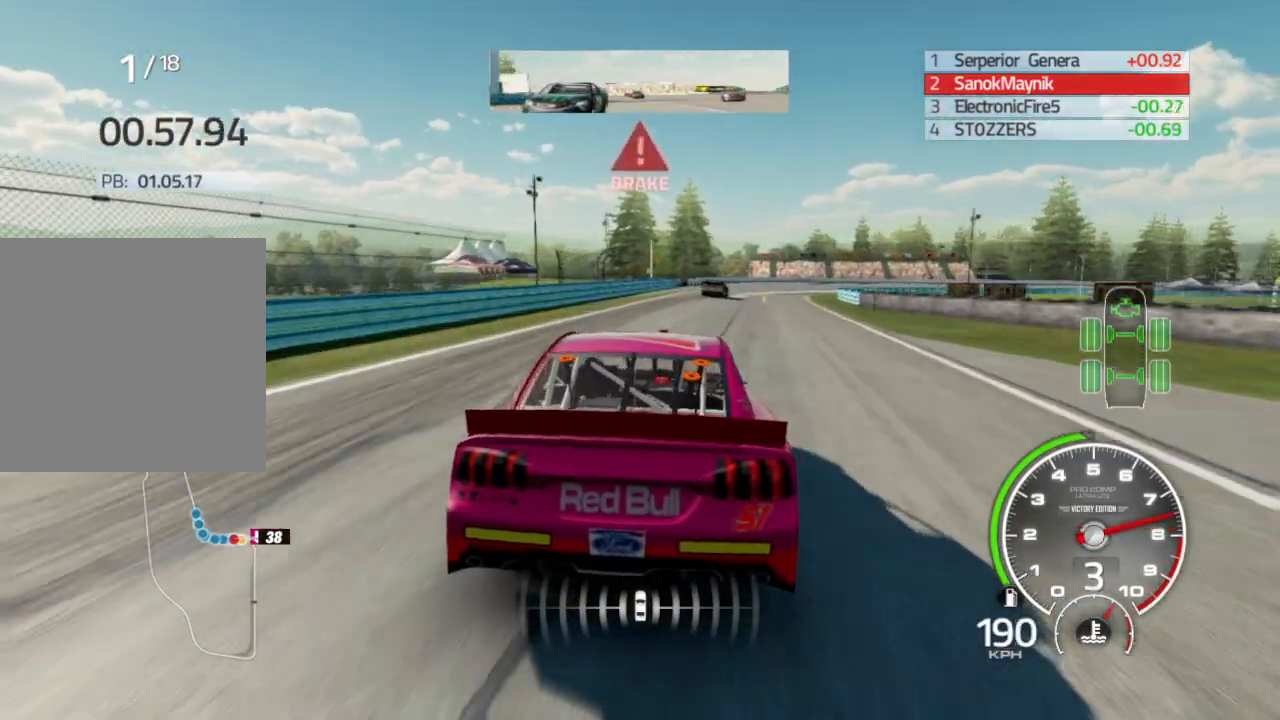
{"buttons": [], "left_stick": "right", "right_stick": "center", "events": [[100, "L2", "up"], [133, "left_stick", "center"], [200, "L2", "down"], [200, "left_stick", "right"], [467, "L2", "up"]]}
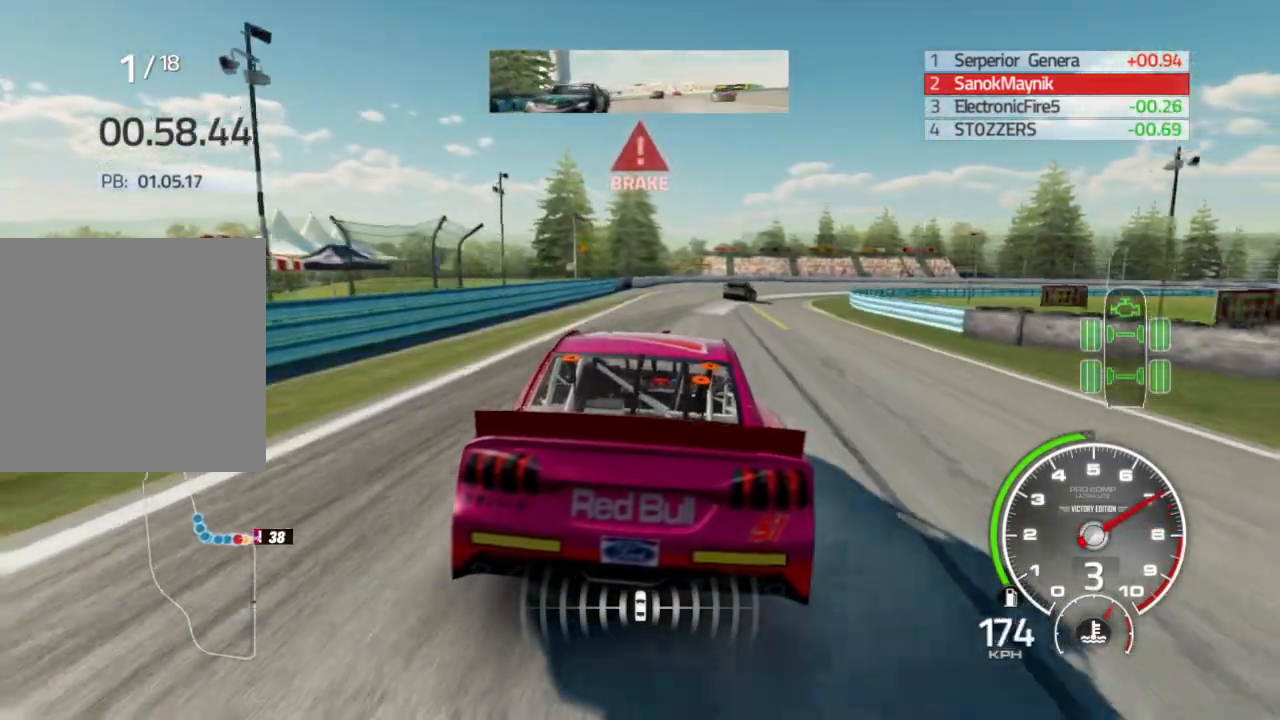
{"buttons": ["L2"], "left_stick": "right", "right_stick": "center", "events": [[67, "L2", "down"], [200, "L2", "up"], [267, "L2", "down"], [383, "L2", "up"], [467, "L2", "down"]]}
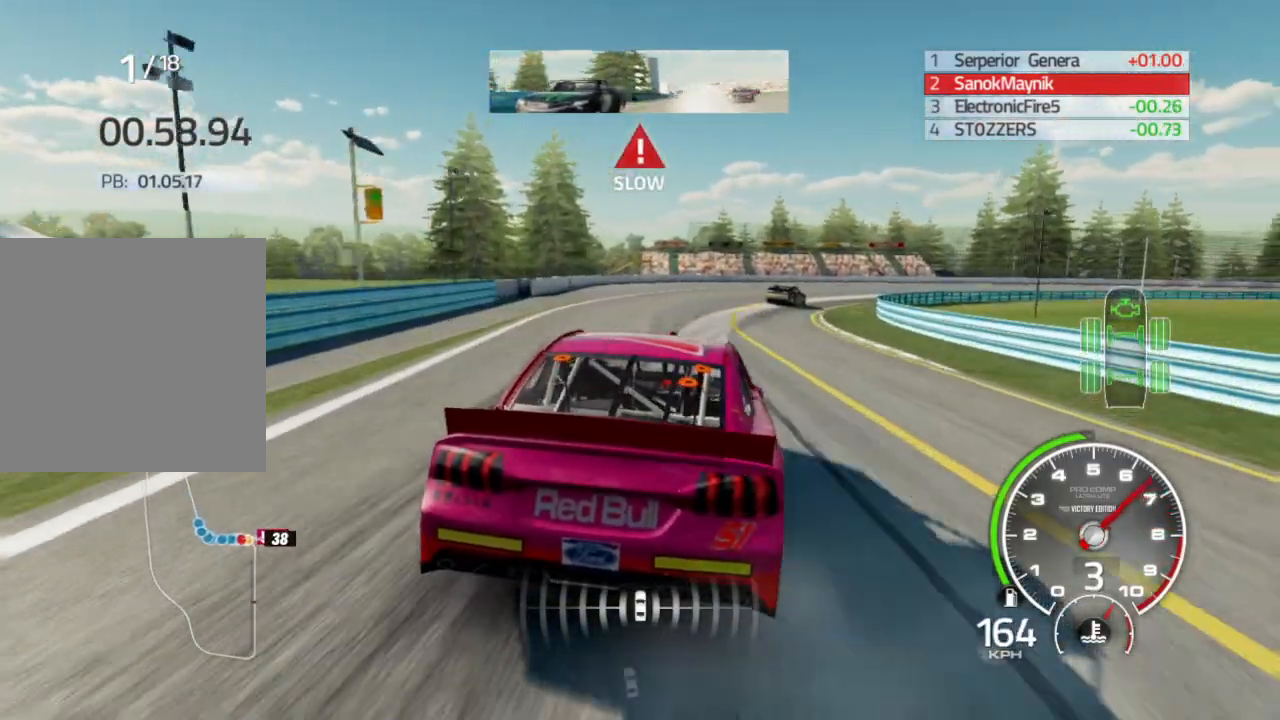
{"buttons": [], "left_stick": "right", "right_stick": "center", "events": [[83, "L2", "up"], [167, "L2", "down"], [267, "L2", "up"], [383, "L2", "down"], [417, "L2", "up"]]}
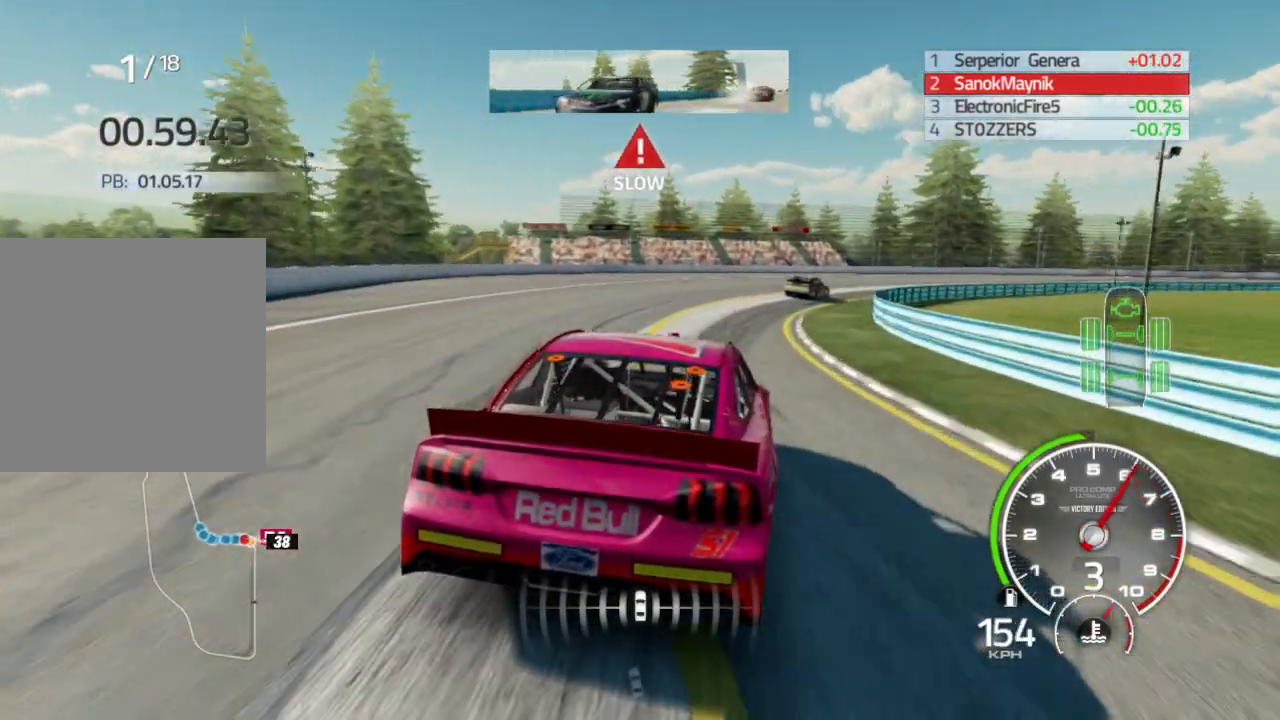
{"buttons": [], "left_stick": "right", "right_stick": "center", "events": [[167, "X", "down"], [283, "X", "up"]]}
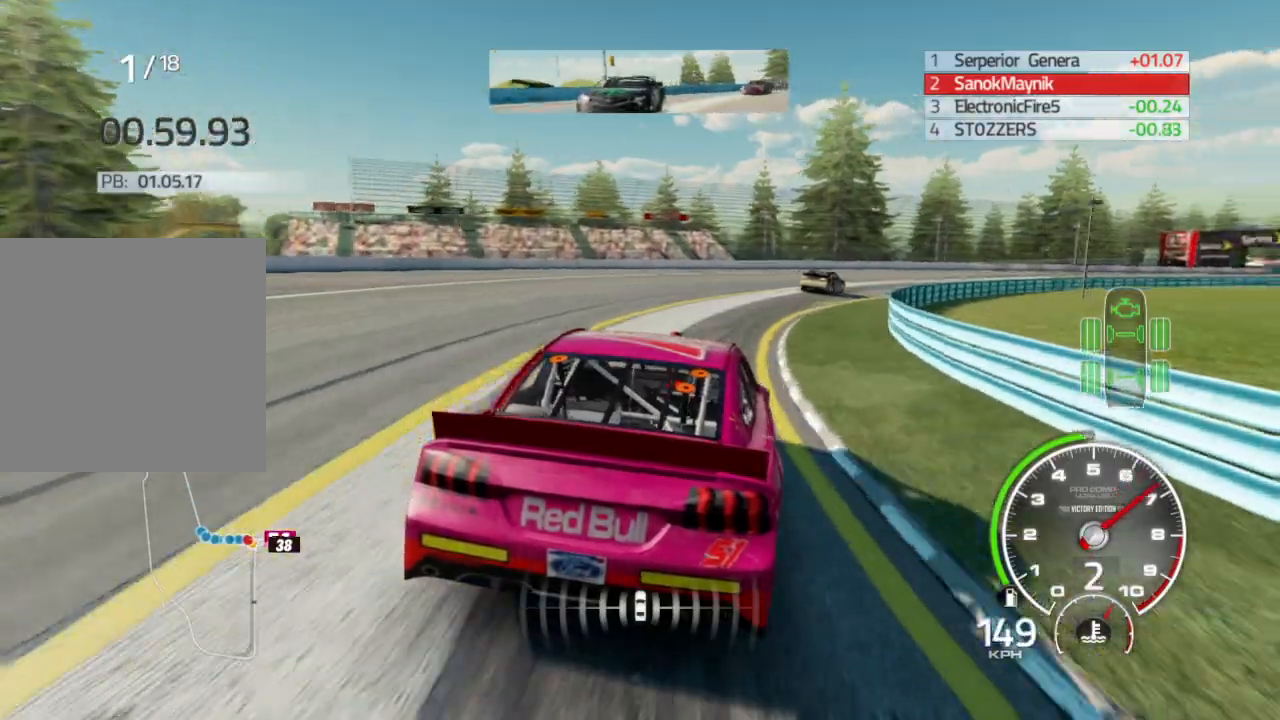
{"buttons": ["R2"], "left_stick": "right", "right_stick": "center", "events": [[417, "R2", "down"]]}
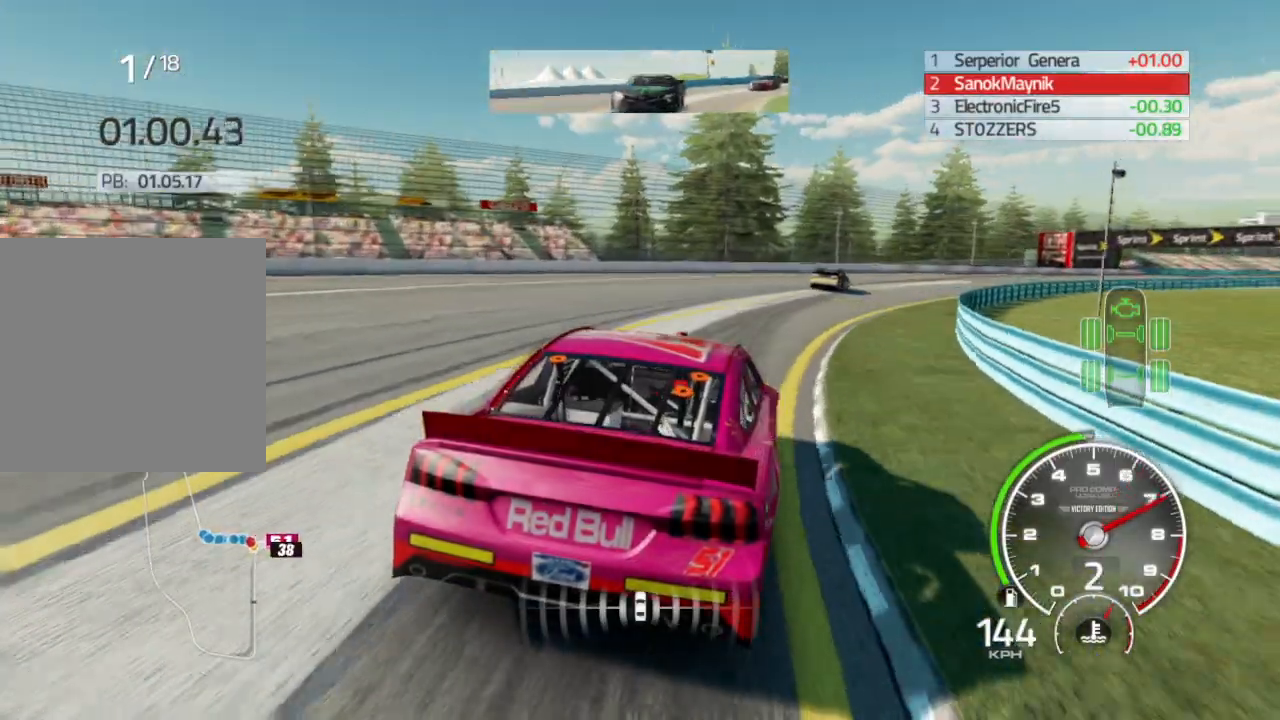
{"buttons": ["R2"], "left_stick": "right", "right_stick": "center", "events": []}
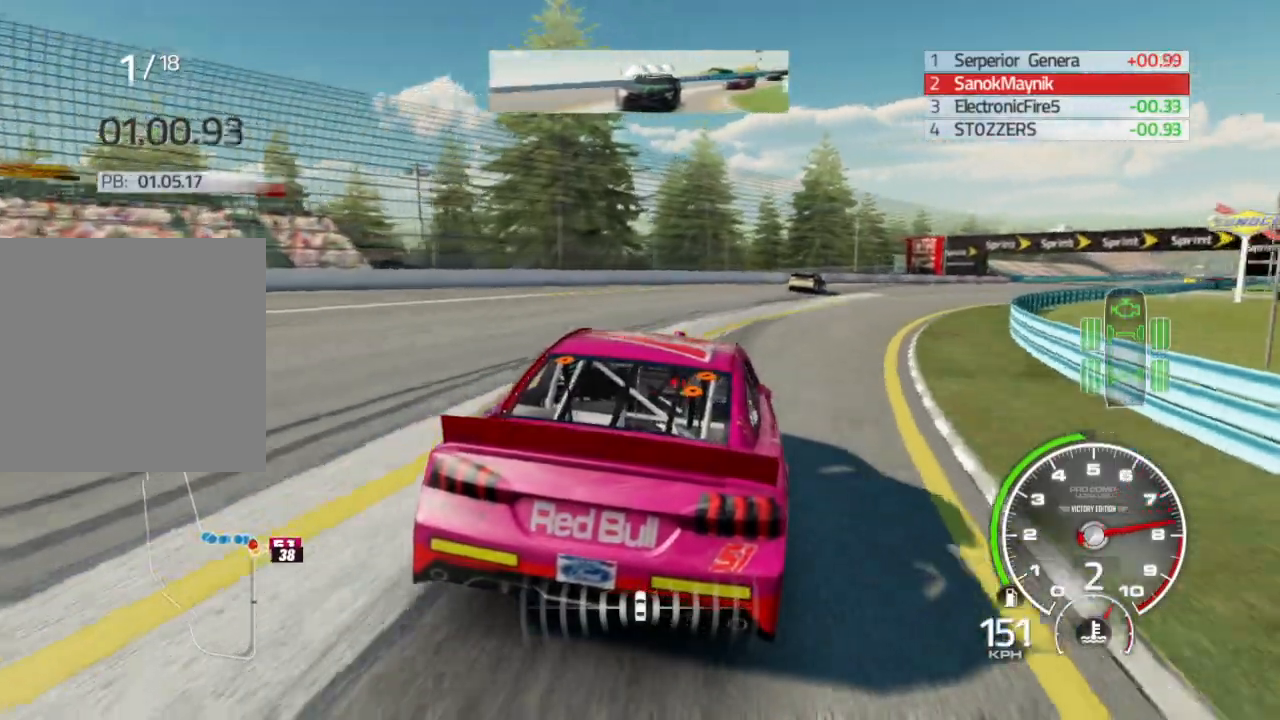
{"buttons": ["R2"], "left_stick": "right", "right_stick": "center", "events": []}
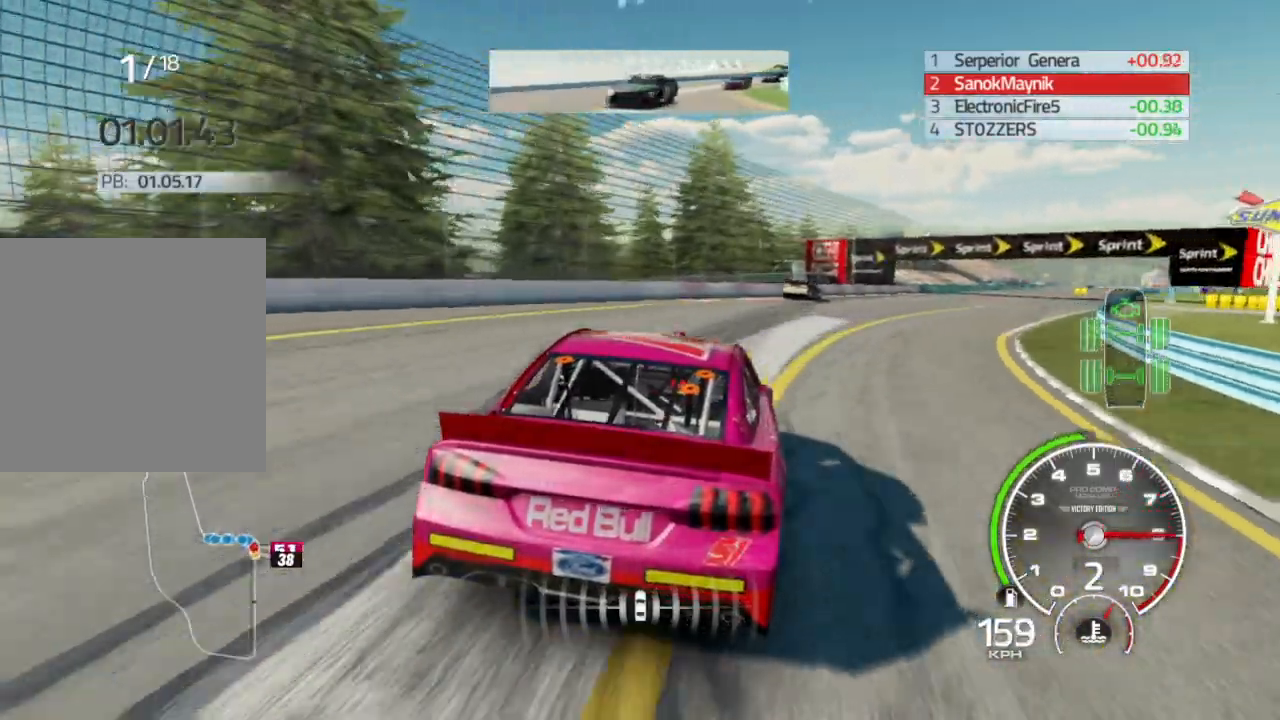
{"buttons": ["R2"], "left_stick": "right", "right_stick": "center", "events": []}
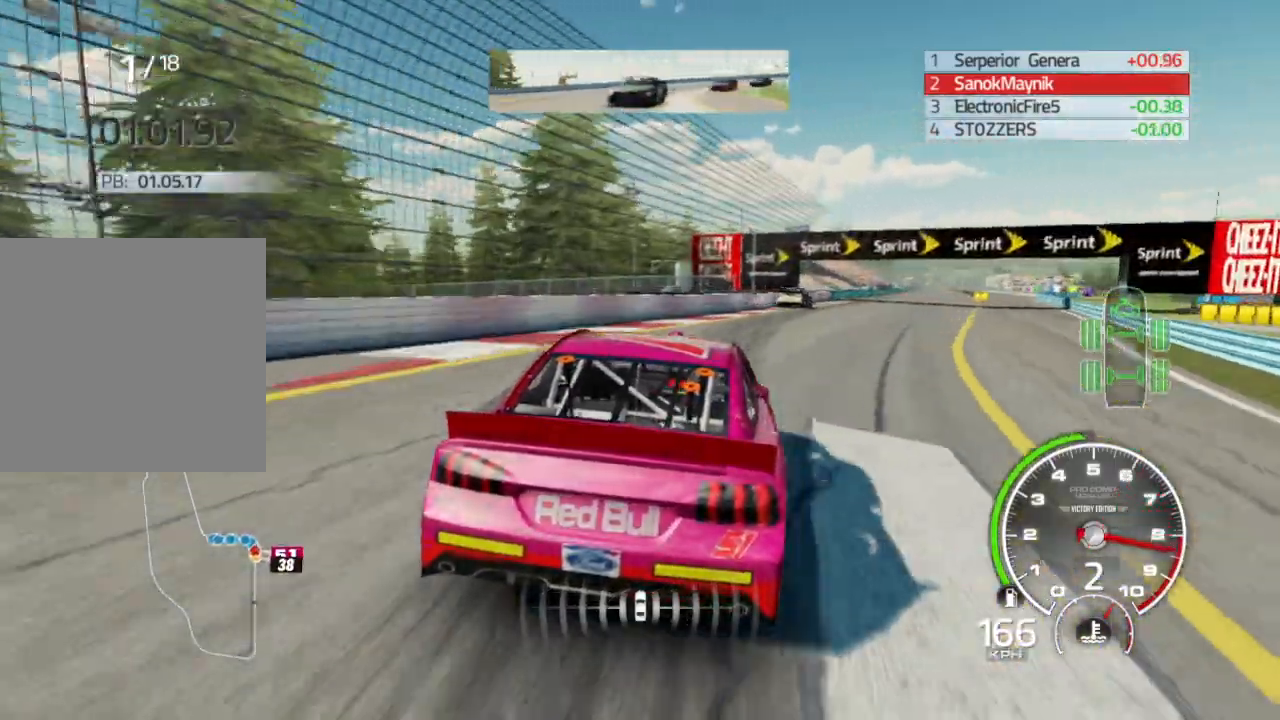
{"buttons": ["R2"], "left_stick": "right", "right_stick": "center", "events": []}
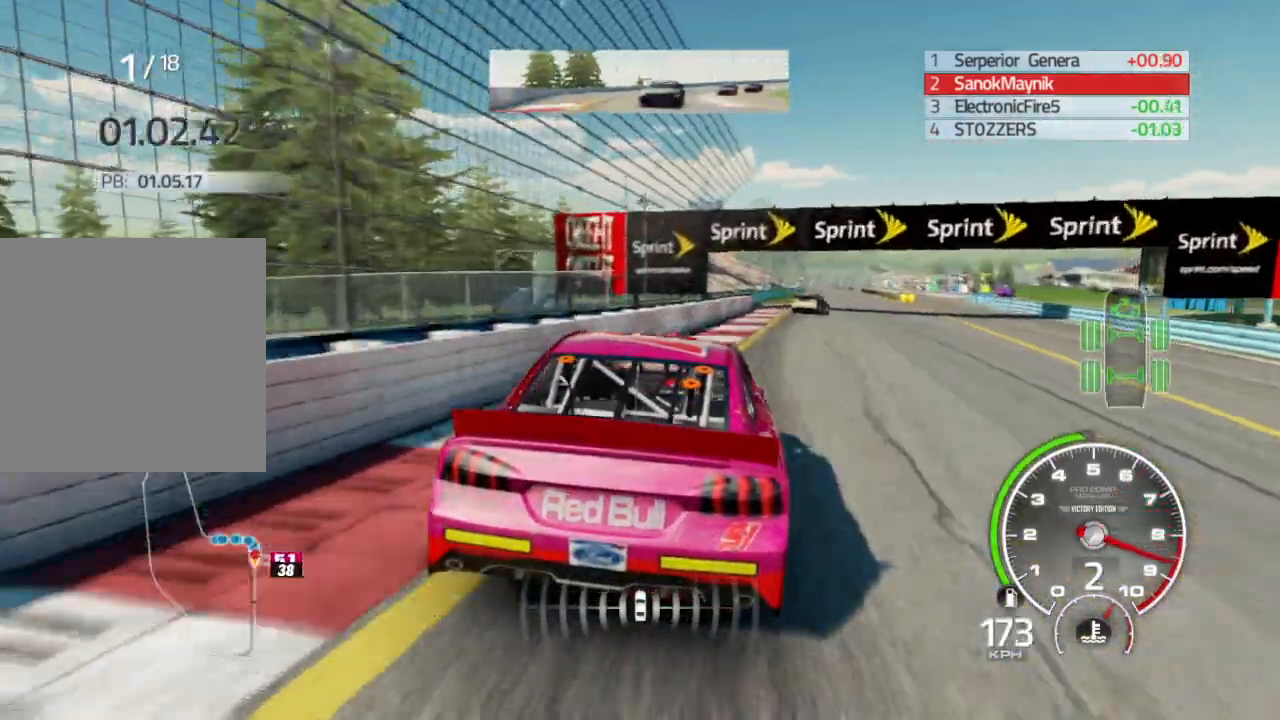
{"buttons": ["R2"], "left_stick": "center", "right_stick": "center", "events": [[350, "left_stick", "center"]]}
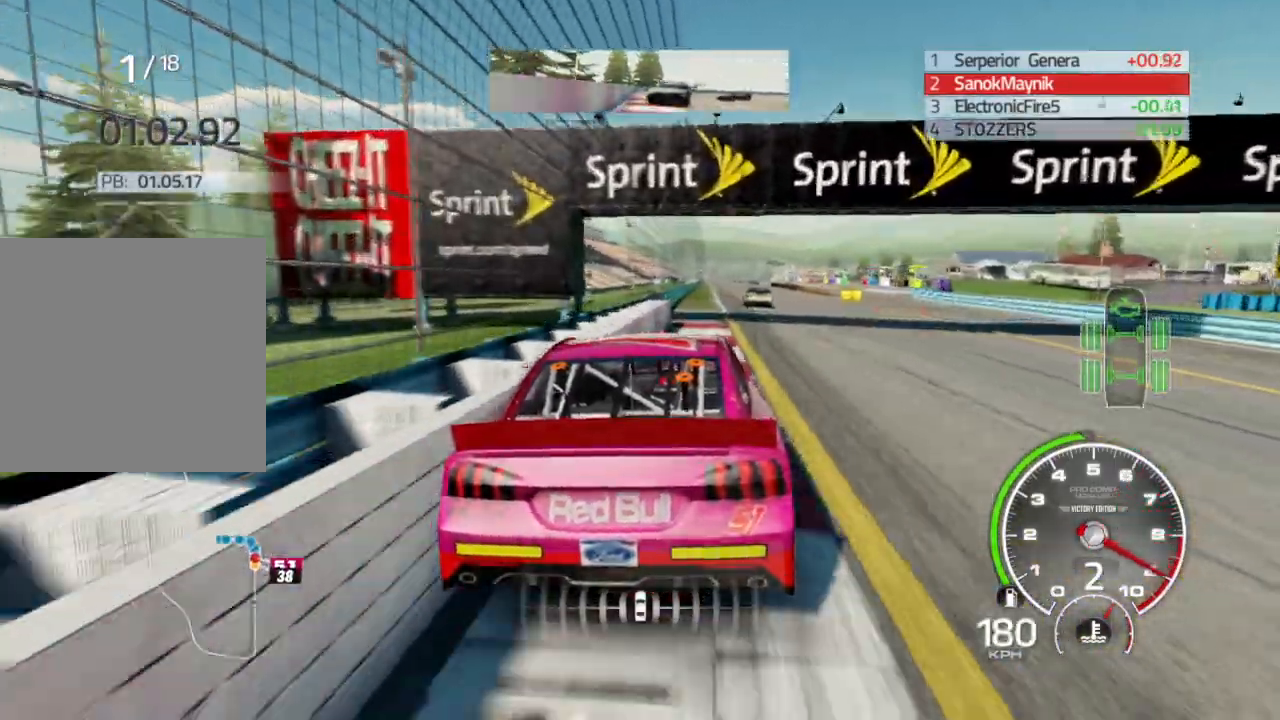
{"buttons": ["R2"], "left_stick": "center", "right_stick": "center", "events": [[317, "left_stick", "right"], [433, "left_stick", "center"]]}
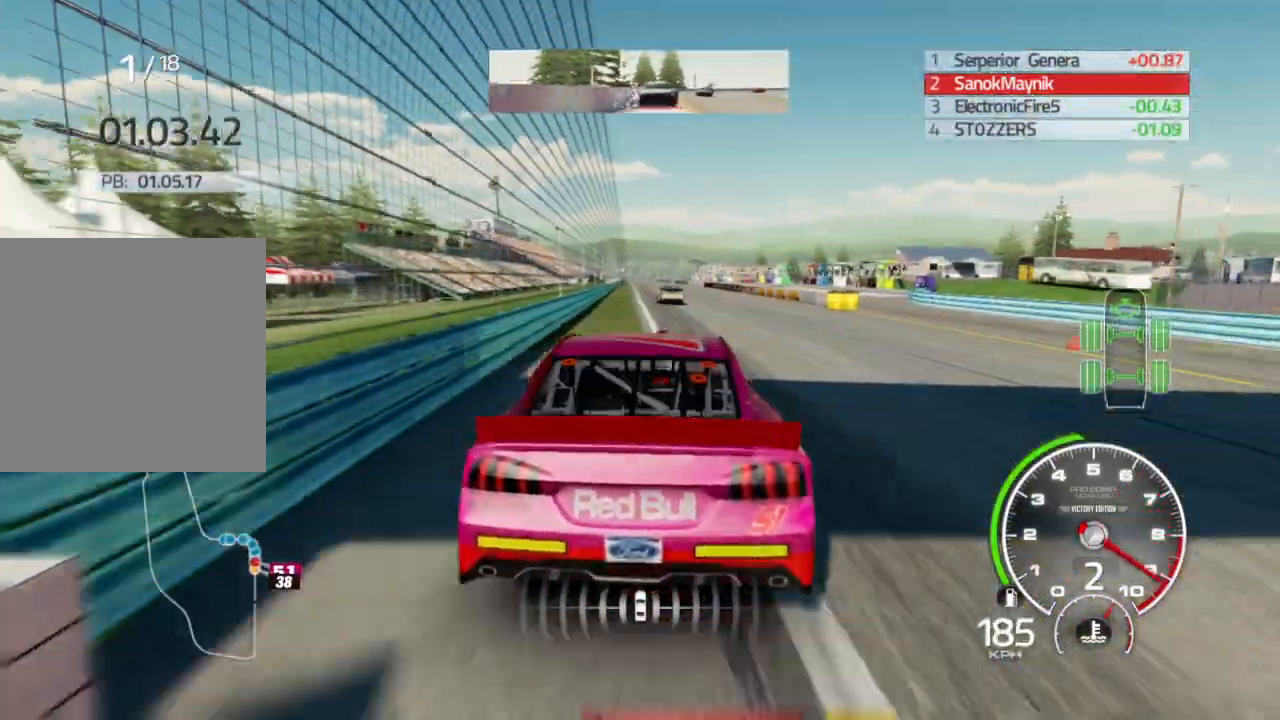
{"buttons": ["R2"], "left_stick": "center", "right_stick": "center", "events": [[183, "A", "down"], [183, "left_stick", "left"], [283, "A", "up"], [367, "left_stick", "center"]]}
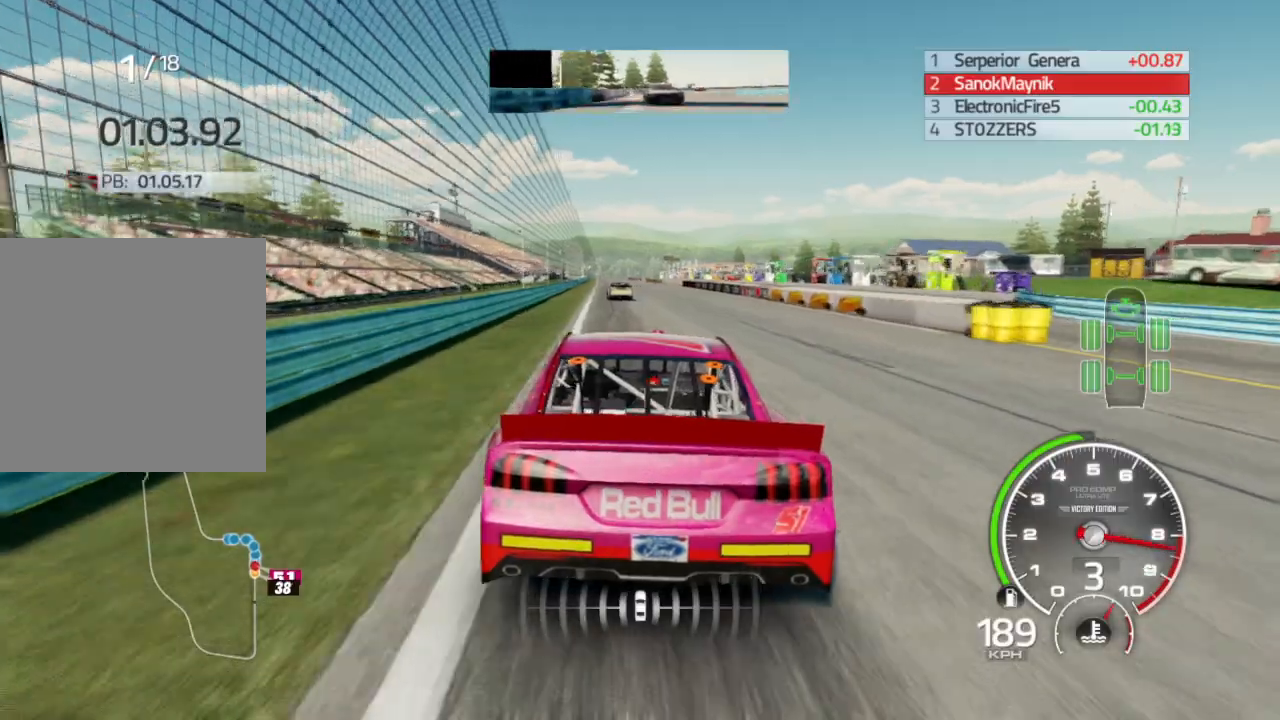
{"buttons": ["R2"], "left_stick": "left", "right_stick": "center", "events": [[33, "left_stick", "left"], [217, "left_stick", "center"], [450, "left_stick", "left"]]}
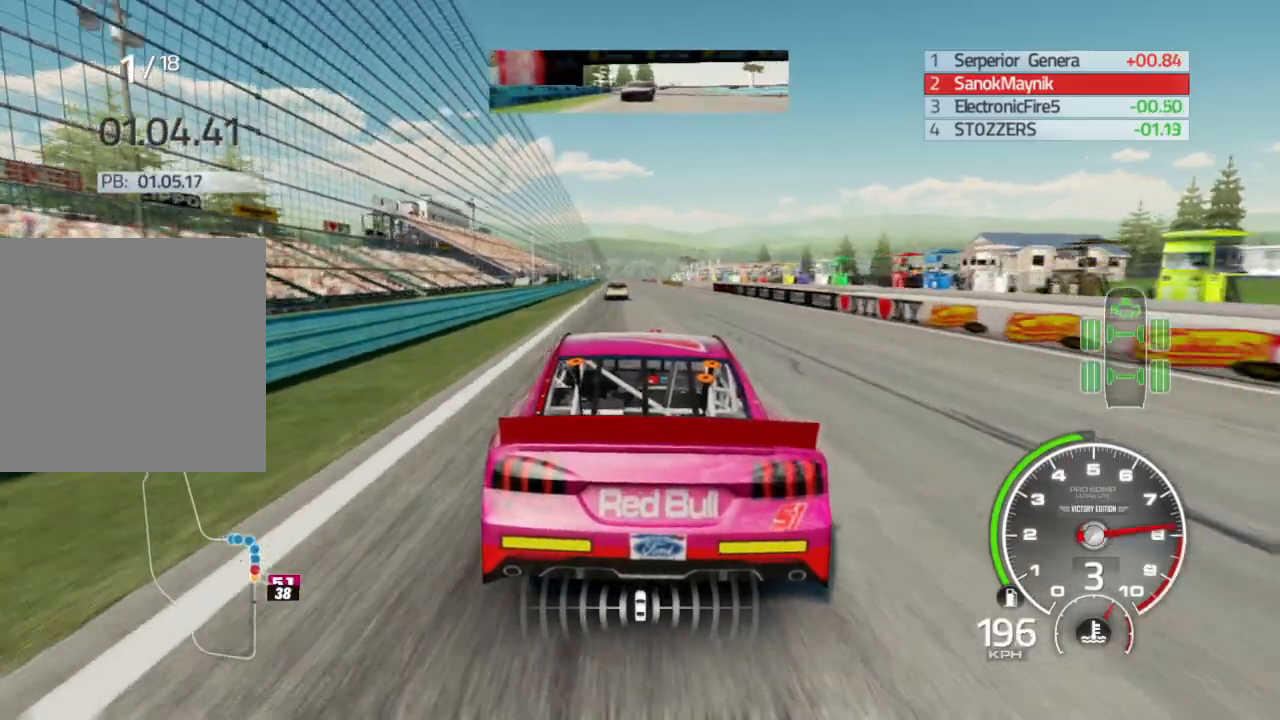
{"buttons": ["R2"], "left_stick": "center", "right_stick": "center", "events": [[150, "left_stick", "center"], [350, "left_stick", "left"], [500, "left_stick", "center"]]}
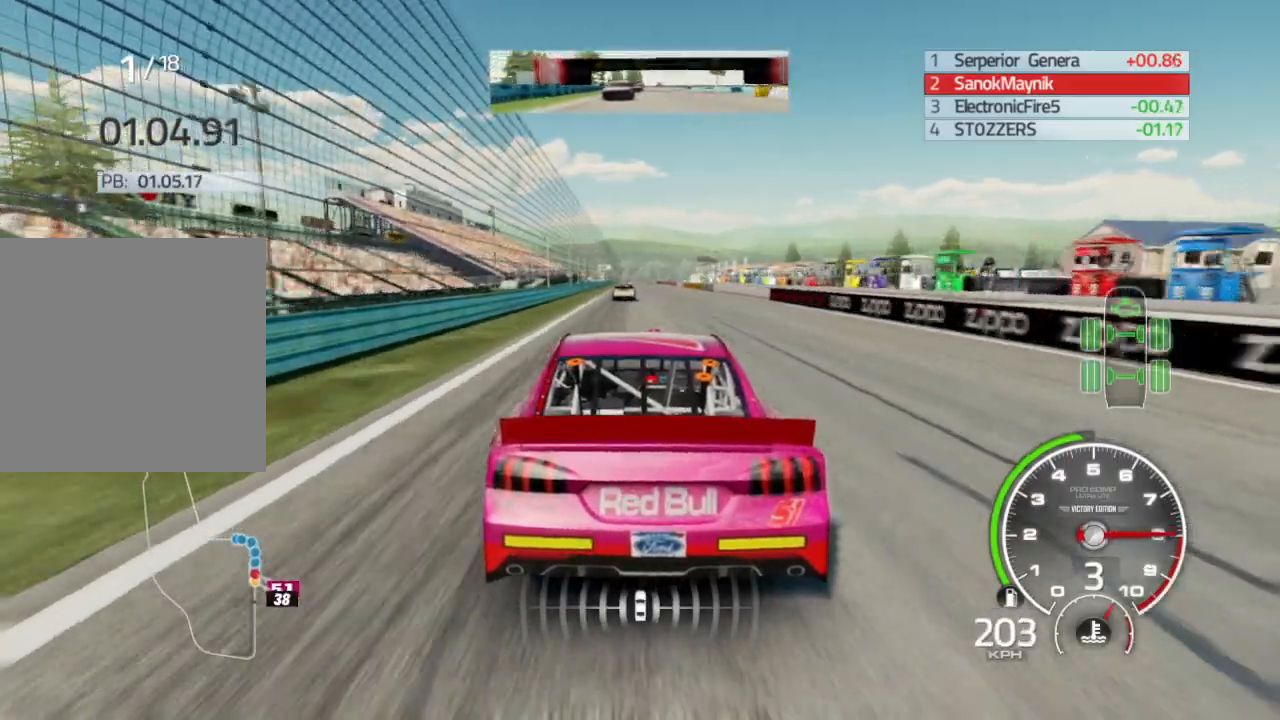
{"buttons": ["R2"], "left_stick": "center", "right_stick": "center", "events": [[283, "left_stick", "down-right"], [400, "left_stick", "center"]]}
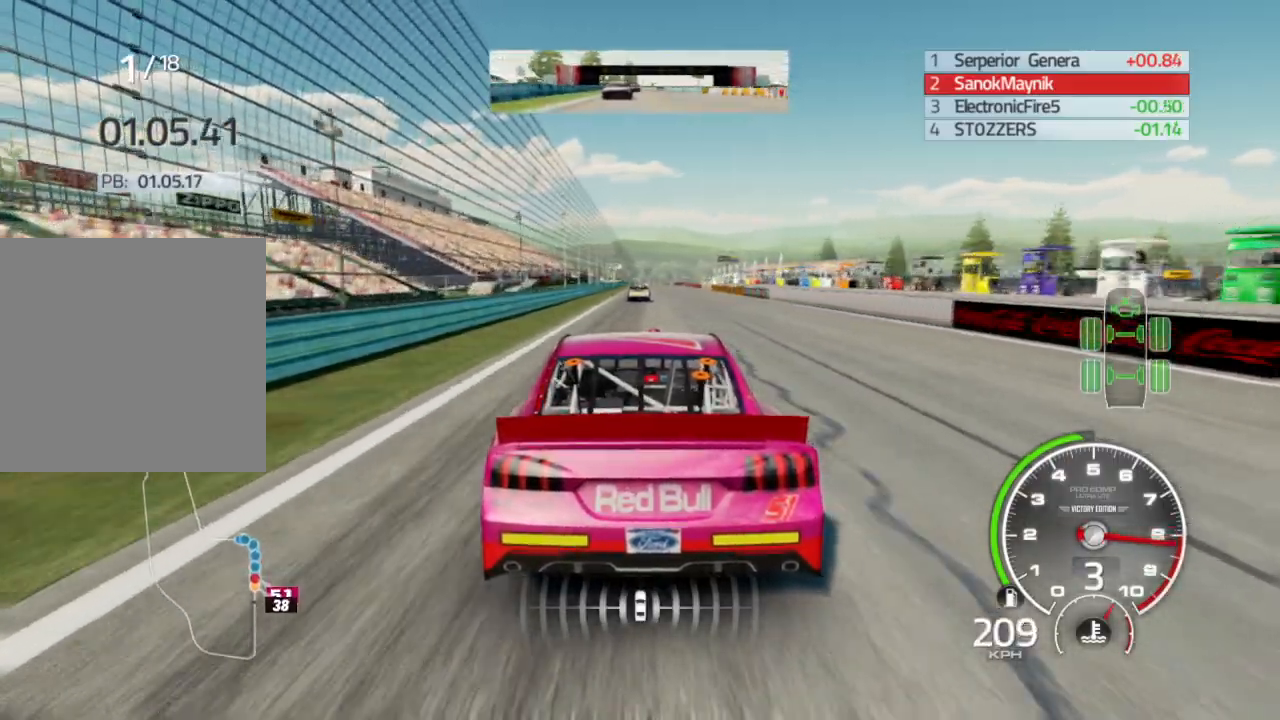
{"buttons": ["R2"], "left_stick": "center", "right_stick": "center", "events": []}
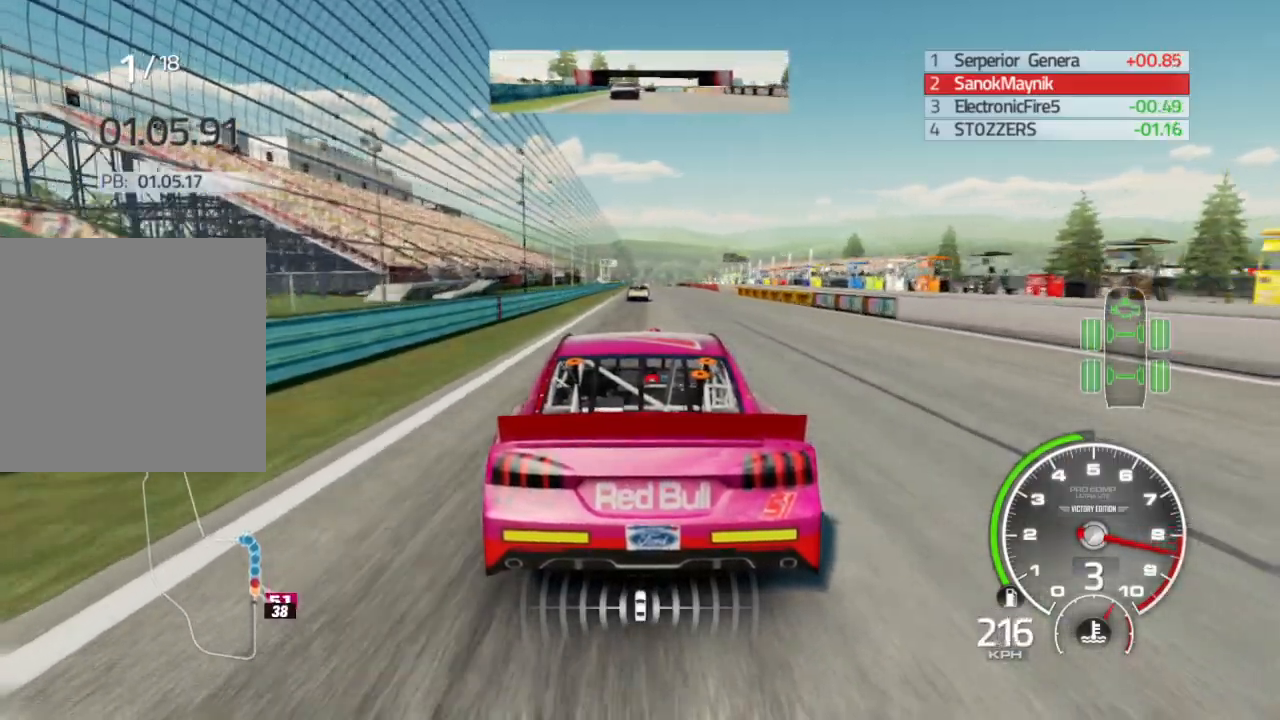
{"buttons": ["R2"], "left_stick": "center", "right_stick": "center", "events": [[250, "left_stick", "right"], [383, "left_stick", "center"]]}
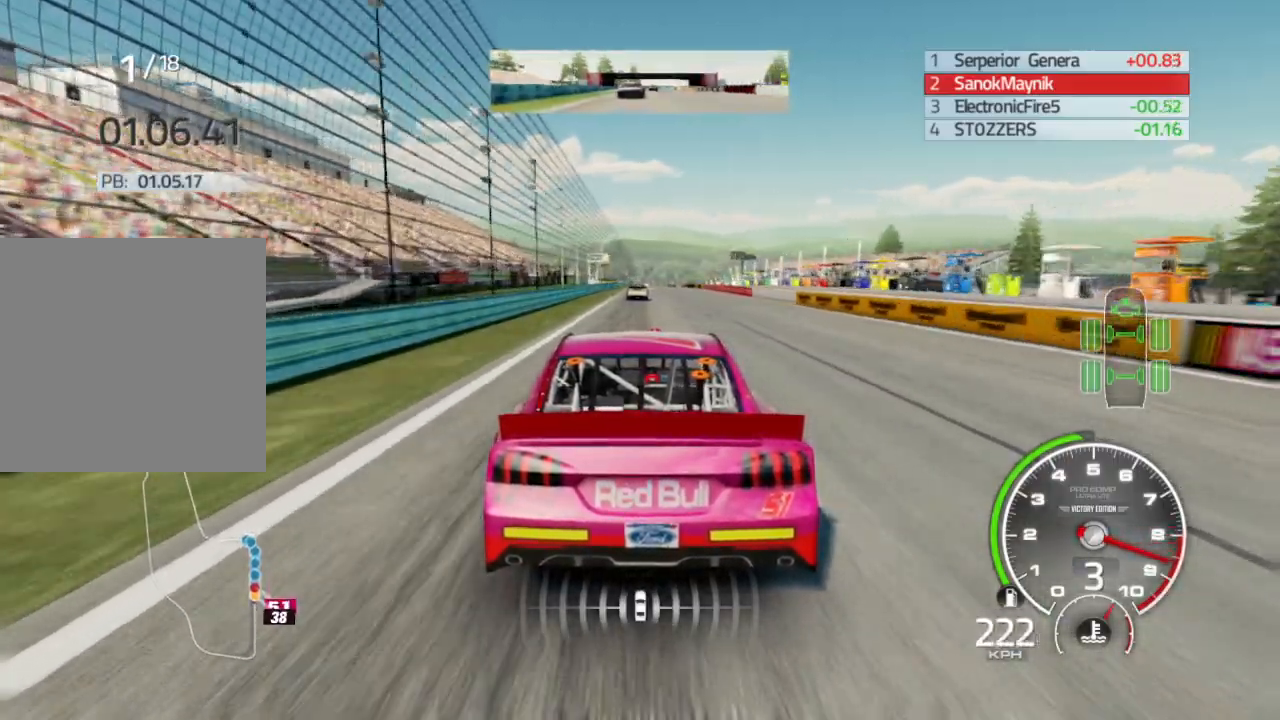
{"buttons": ["R2"], "left_stick": "center", "right_stick": "center", "events": [[183, "left_stick", "left"], [267, "left_stick", "center"]]}
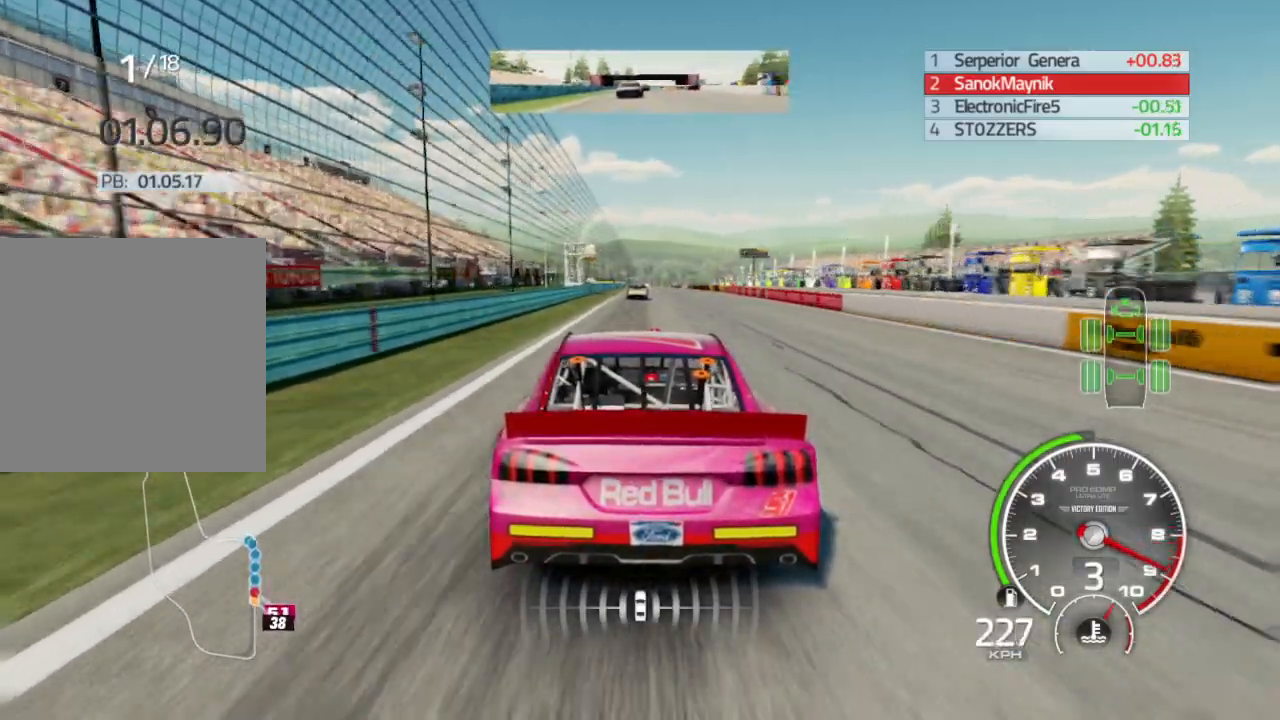
{"buttons": ["R2"], "left_stick": "center", "right_stick": "center", "events": [[267, "left_stick", "right"], [367, "left_stick", "center"]]}
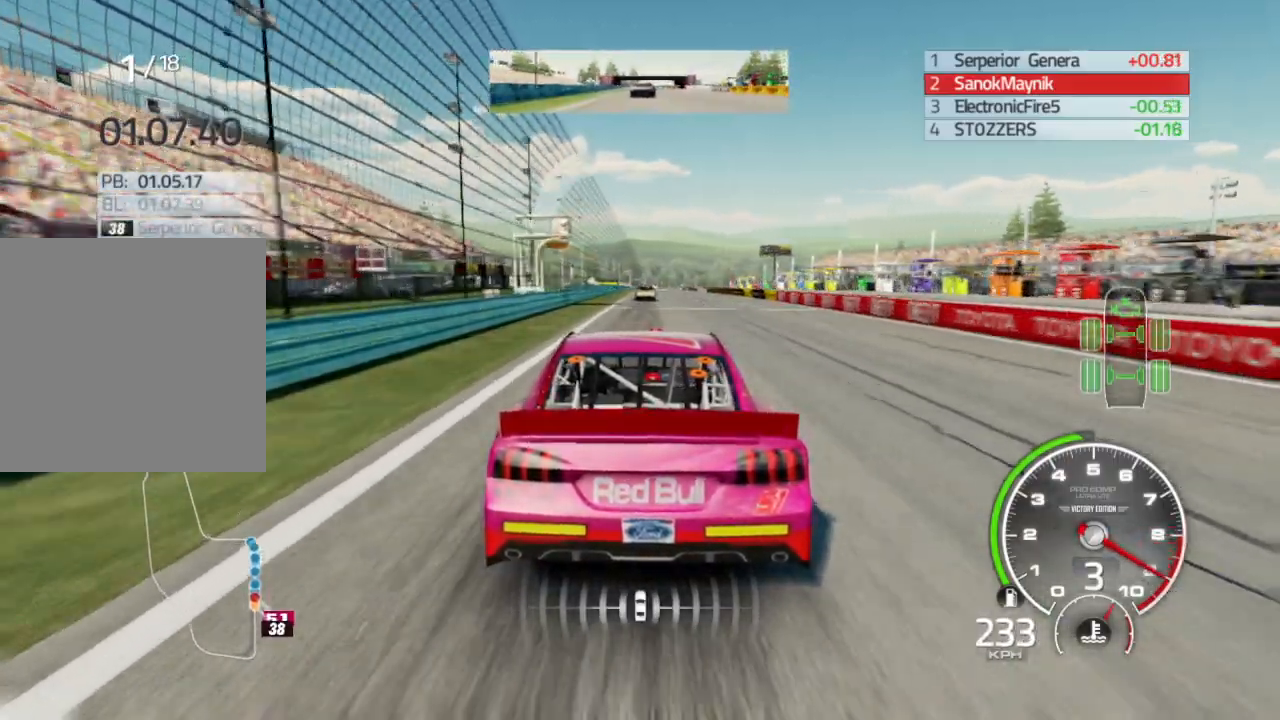
{"buttons": ["R2"], "left_stick": "right", "right_stick": "center", "events": [[167, "left_stick", "left"], [267, "left_stick", "center"], [483, "left_stick", "right"]]}
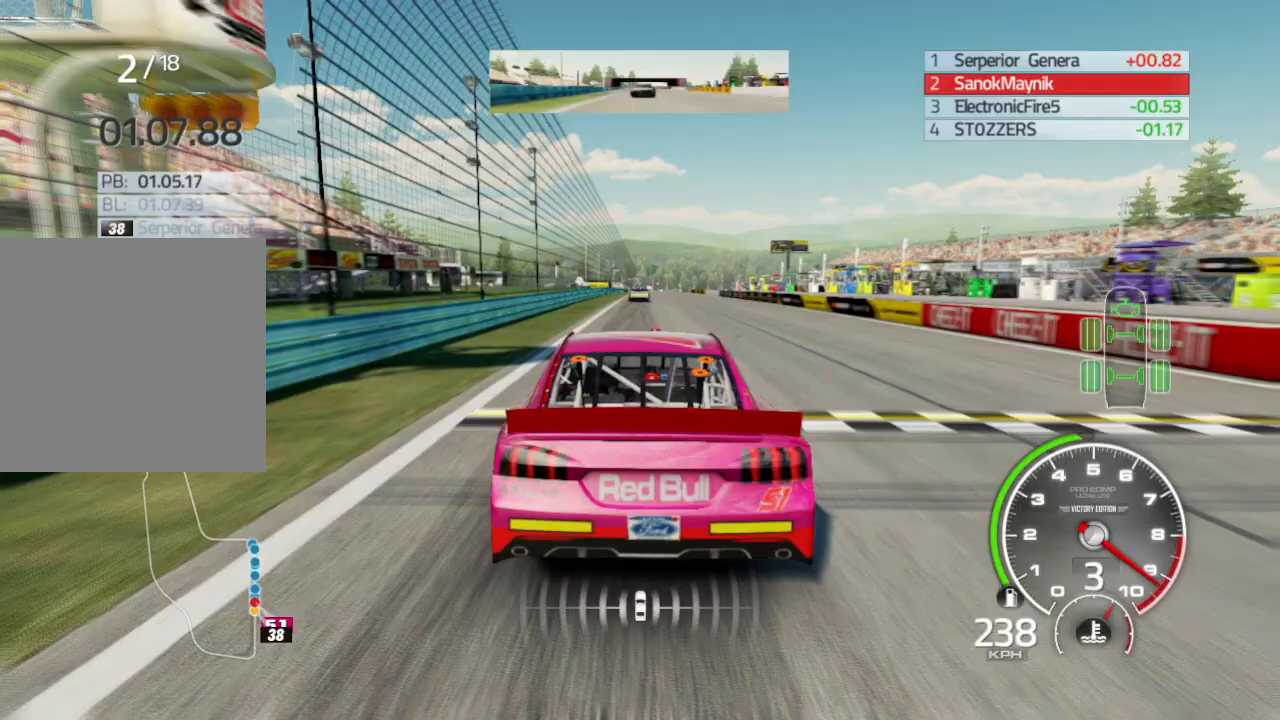
{"buttons": ["R2"], "left_stick": "center", "right_stick": "center", "events": [[67, "left_stick", "center"], [233, "left_stick", "left"], [350, "left_stick", "center"]]}
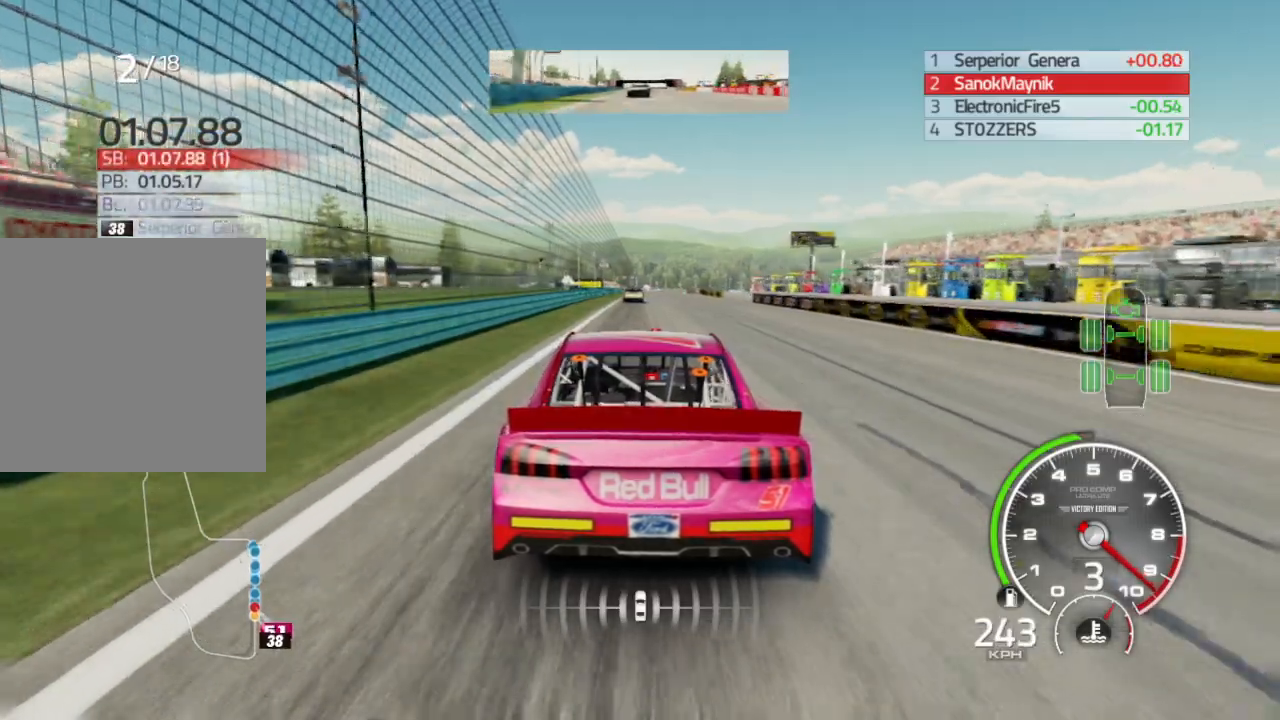
{"buttons": ["R2"], "left_stick": "right", "right_stick": "center", "events": [[500, "left_stick", "right"]]}
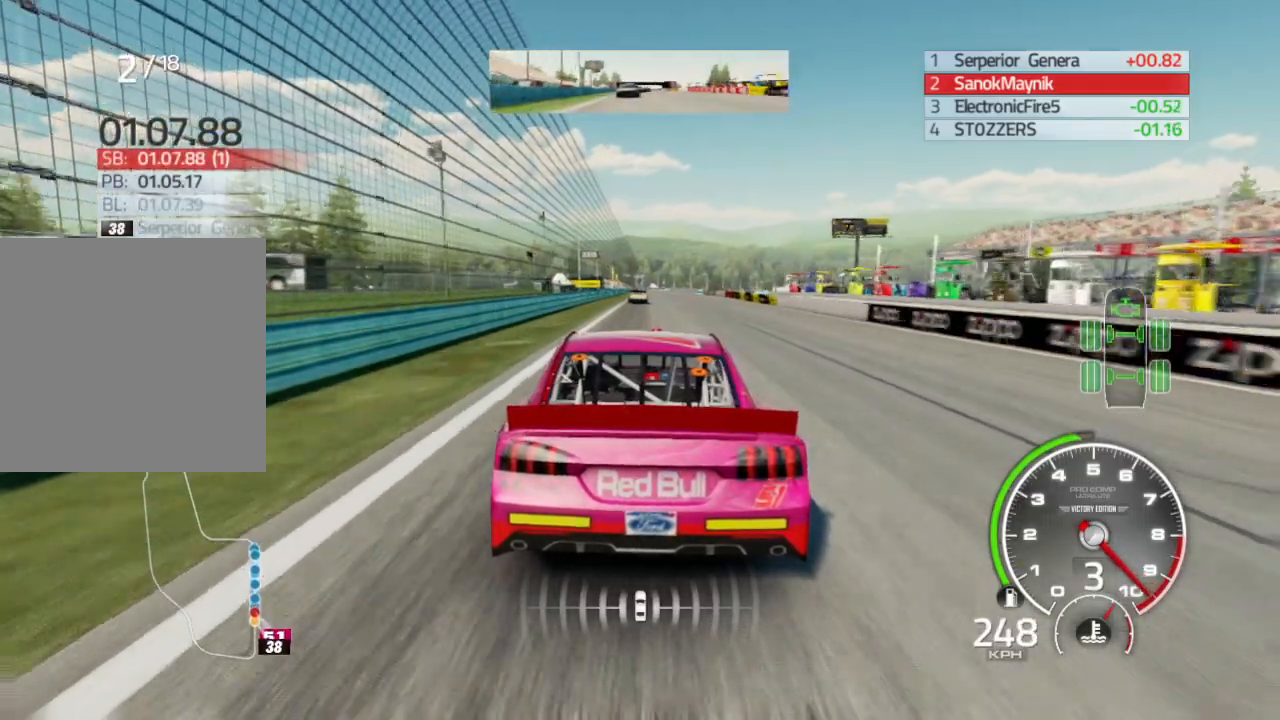
{"buttons": ["R2"], "left_stick": "center", "right_stick": "center", "events": [[67, "left_stick", "center"], [317, "left_stick", "left"], [400, "left_stick", "center"]]}
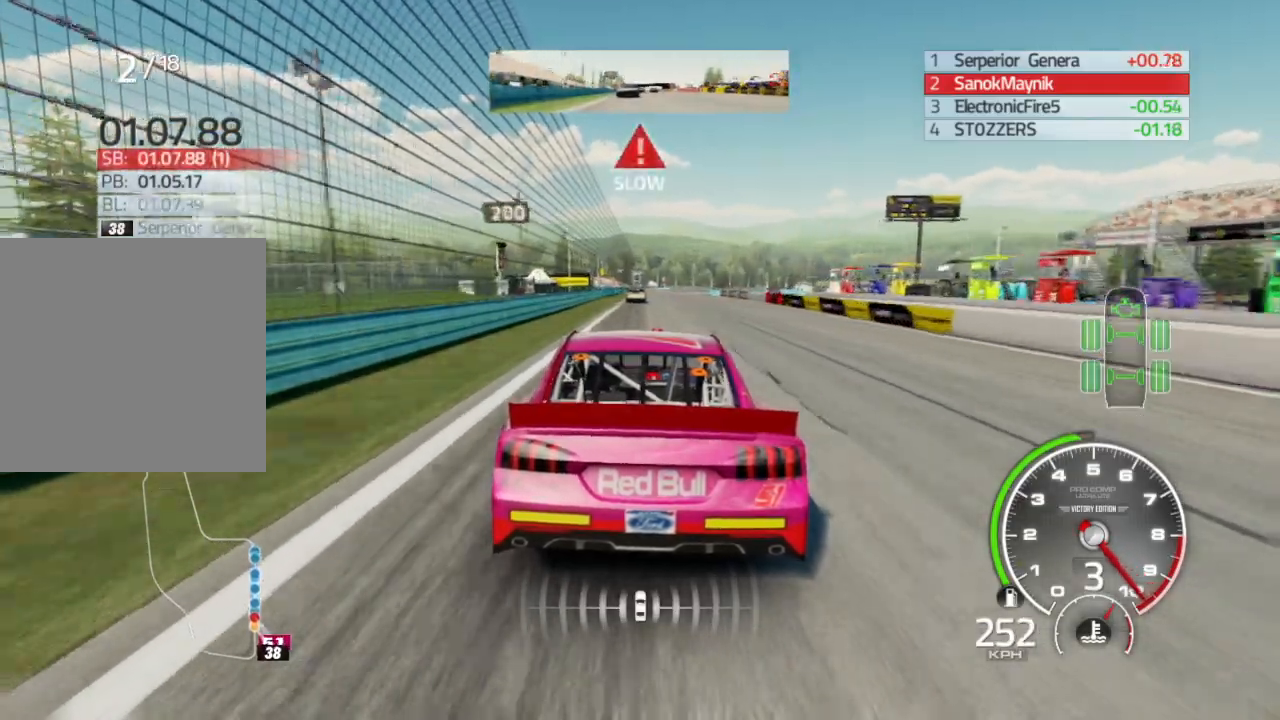
{"buttons": ["R2"], "left_stick": "center", "right_stick": "center", "events": []}
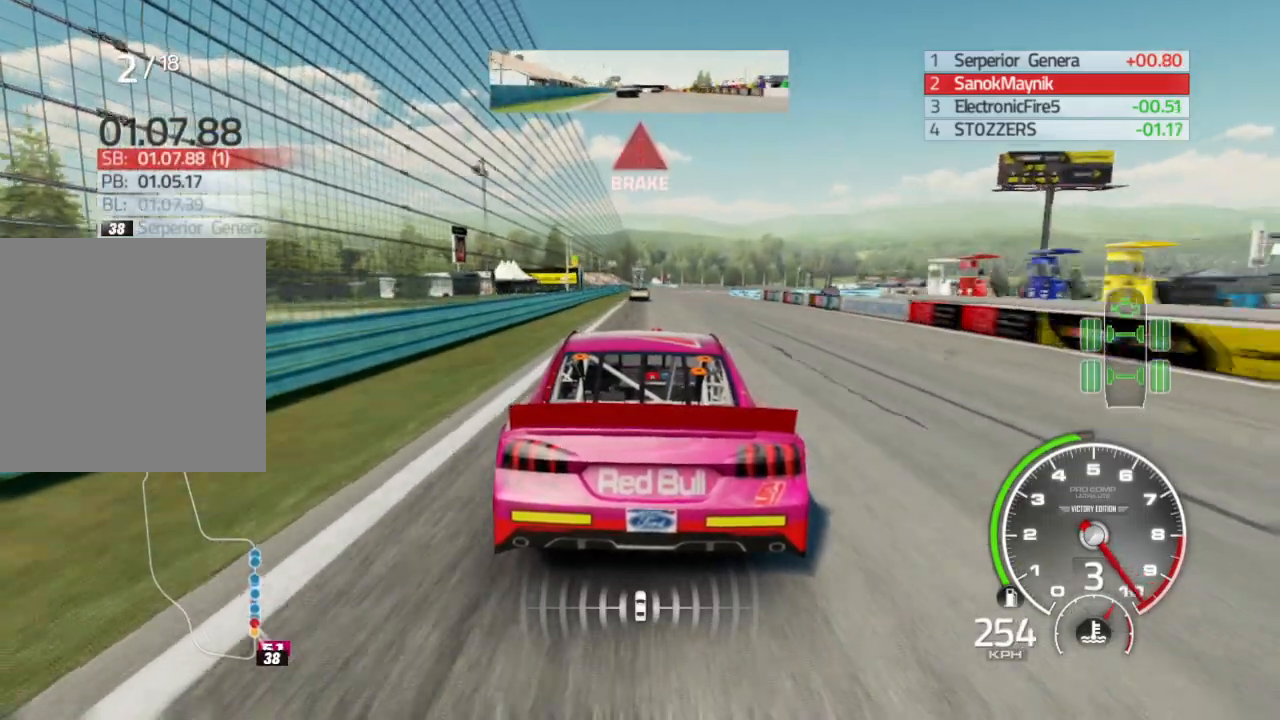
{"buttons": ["L2"], "left_stick": "center", "right_stick": "center", "events": [[83, "L2", "down"], [100, "R2", "up"]]}
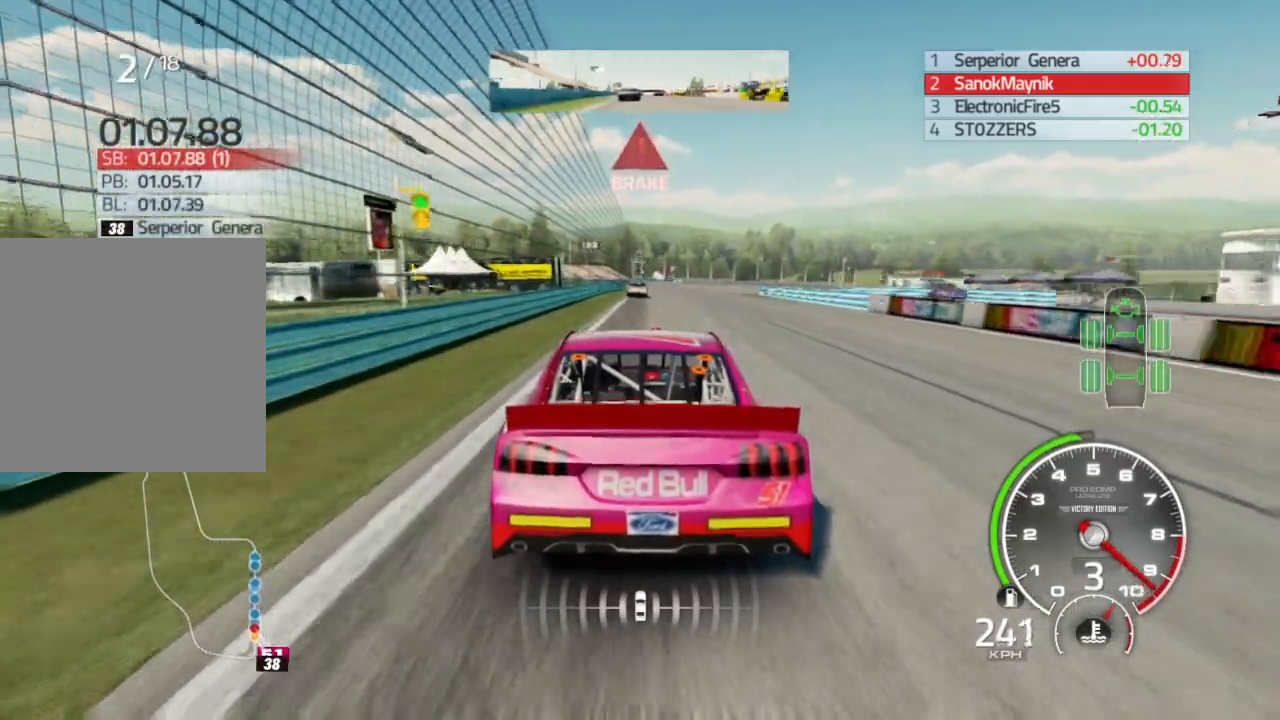
{"buttons": ["L2"], "left_stick": "center", "right_stick": "center", "events": []}